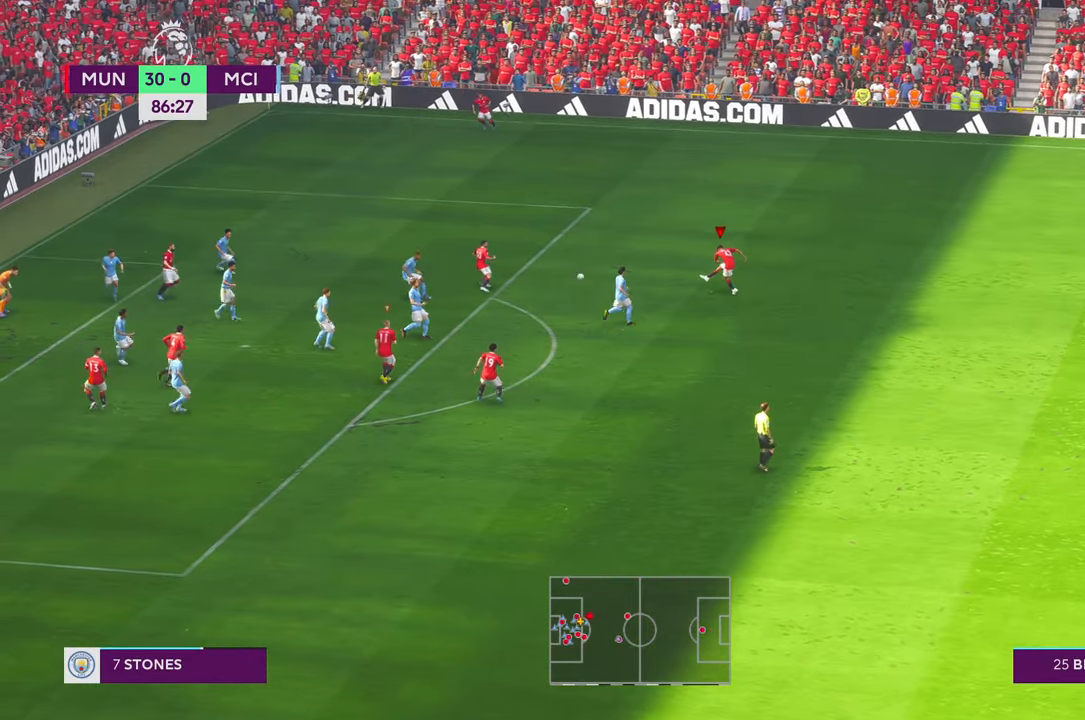
Gameplay with a controller (Xbox layout); each line is a JSON object with the inputs held at the frame after it (dt_ms = milliseconds from this image to that frame). "events" lists button and stick changes between this image and that frame as [ms after this image, input, new state], when the widget could be followed in between. Not read: L2 L3 R2 R3.
{"dt_ms": 1000, "buttons": [], "left_stick": "center", "right_stick": "center", "events": [[217, "left_stick", "center"], [784, "DPAD_UP", "down"], [834, "DPAD_UP", "up"]]}
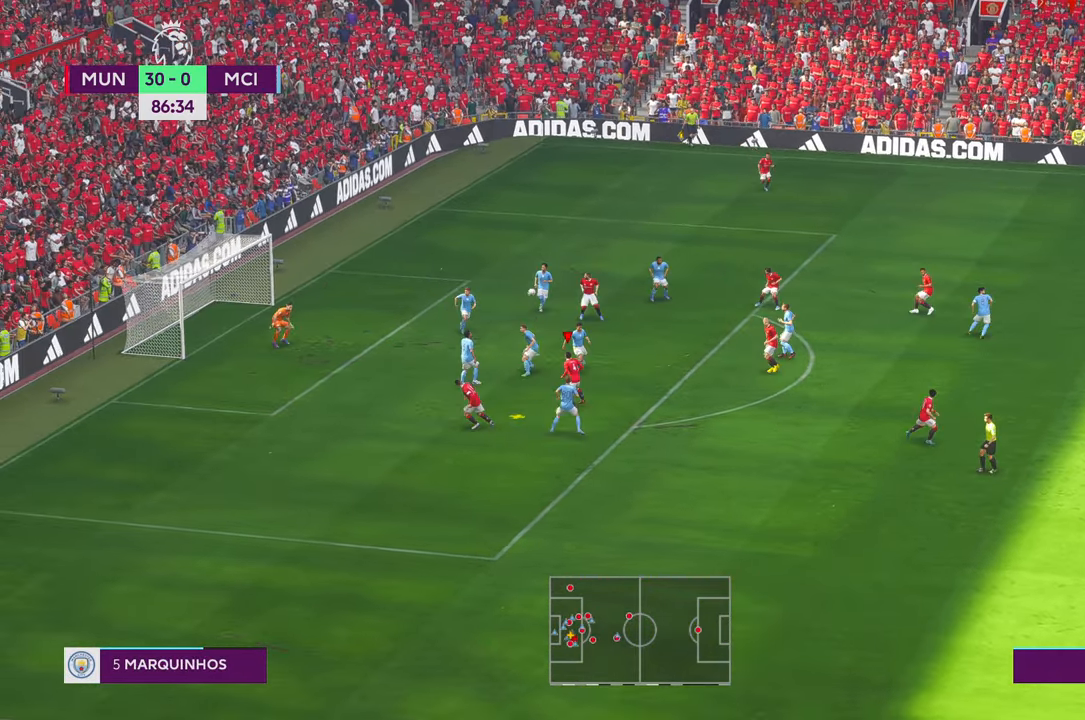
{"dt_ms": 500, "buttons": [], "left_stick": "up", "right_stick": "center", "events": [[184, "B", "down"], [217, "left_stick", "up"], [284, "B", "up"]]}
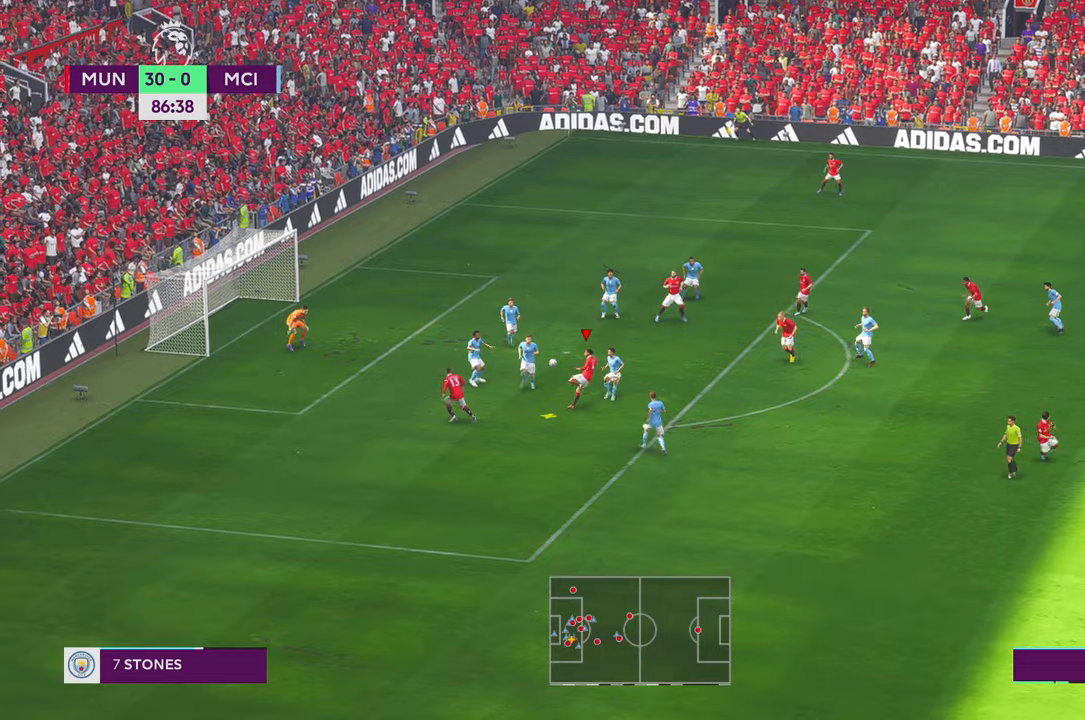
{"dt_ms": 500, "buttons": [], "left_stick": "left", "right_stick": "center", "events": [[350, "left_stick", "left"]]}
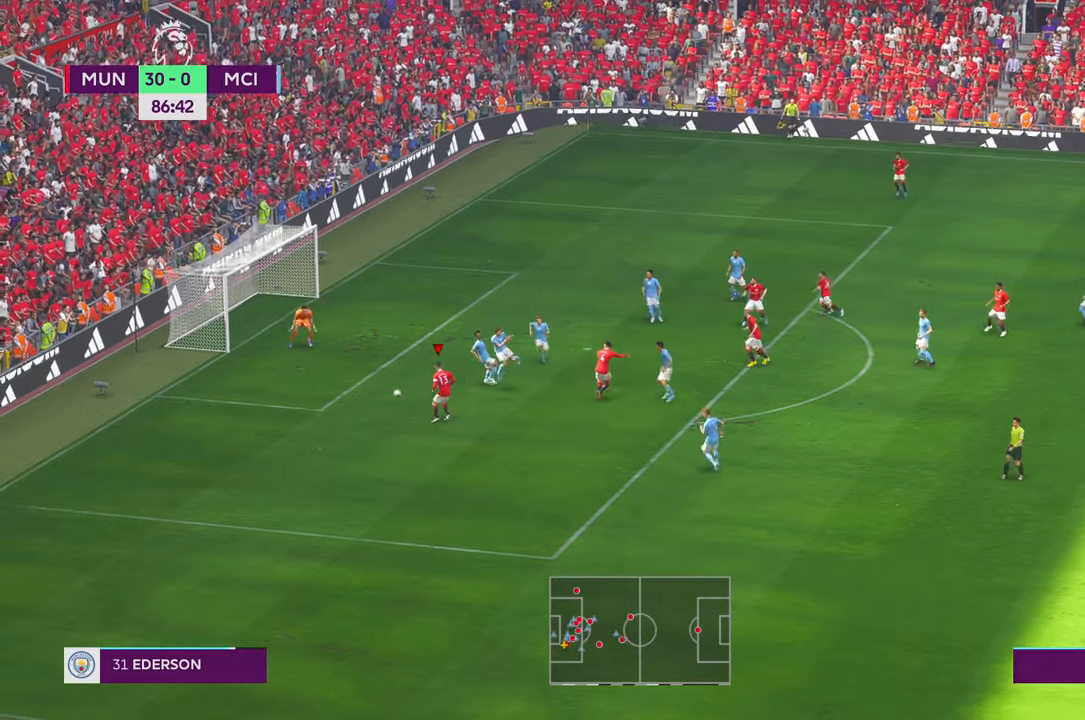
{"dt_ms": 500, "buttons": [], "left_stick": "left", "right_stick": "center", "events": []}
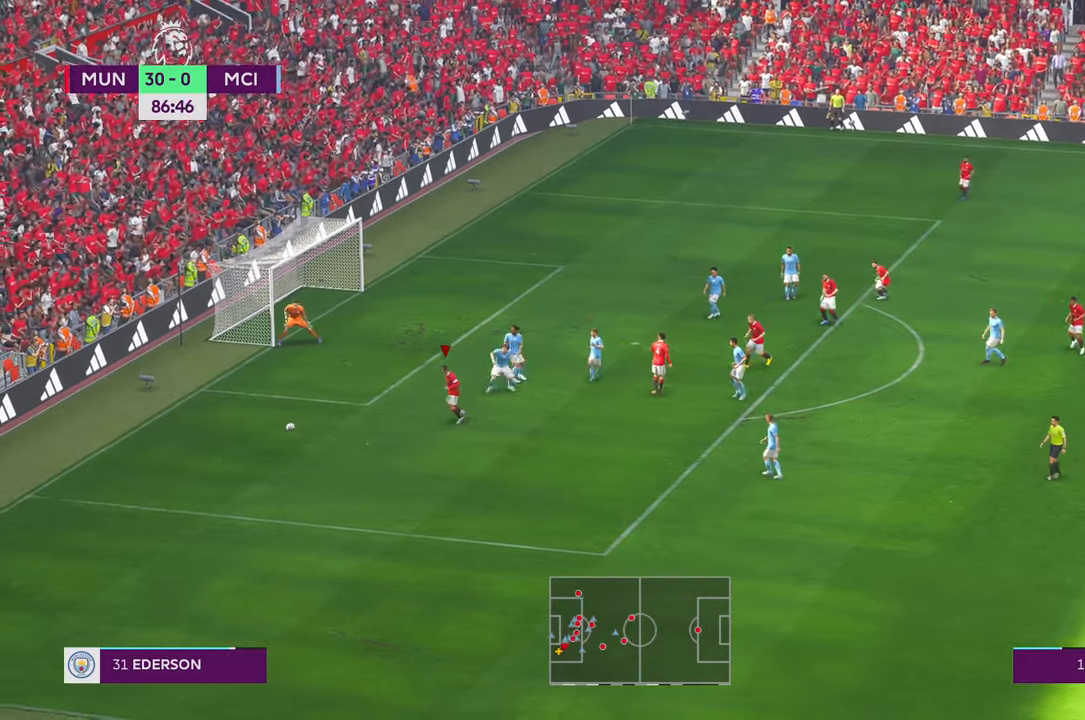
{"dt_ms": 500, "buttons": [], "left_stick": "center", "right_stick": "center"}
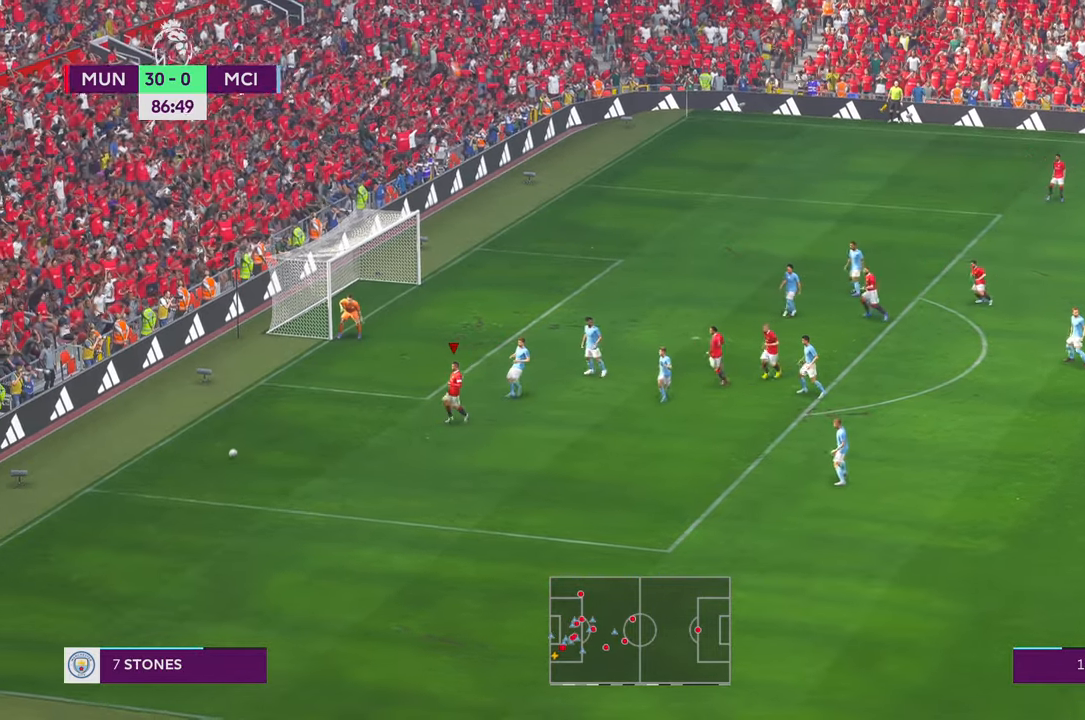
{"dt_ms": 1000, "buttons": [], "left_stick": "center", "right_stick": "center", "events": []}
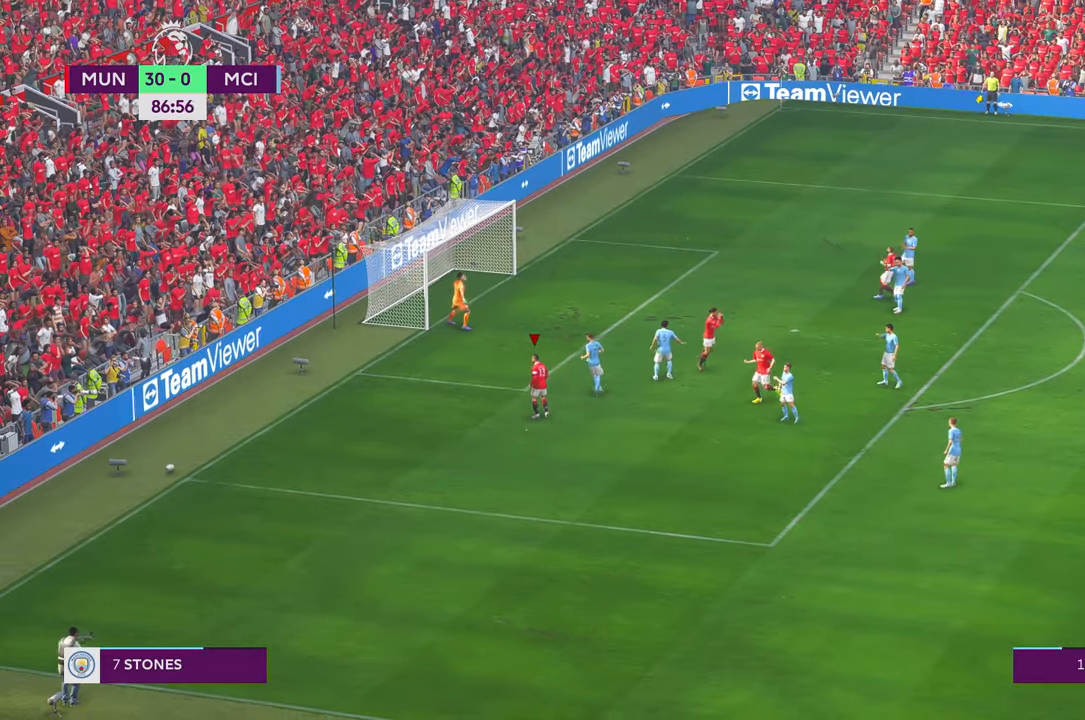
{"dt_ms": 500, "buttons": [], "left_stick": "center", "right_stick": "center"}
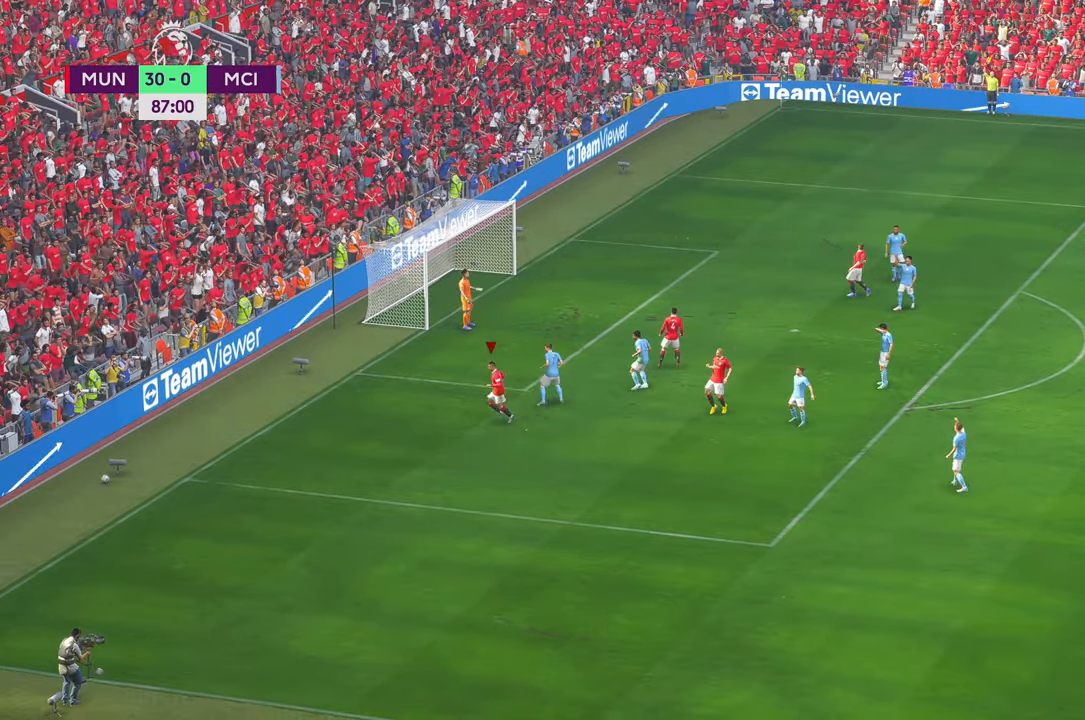
{"dt_ms": 500, "buttons": [], "left_stick": "center", "right_stick": "center", "events": []}
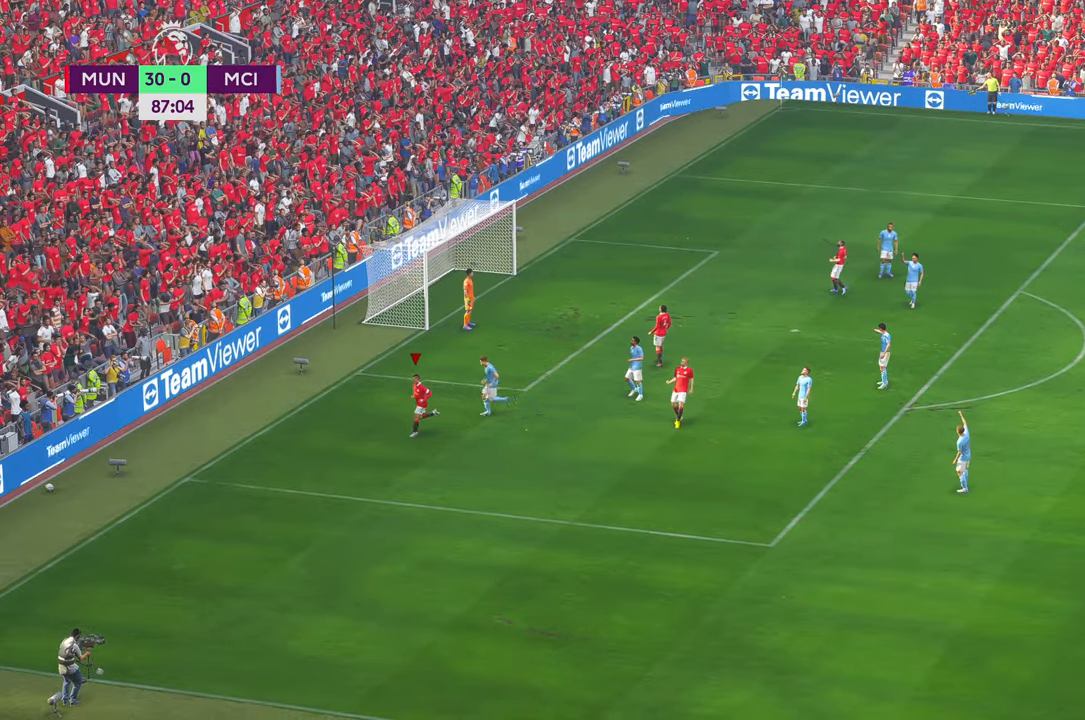
{"dt_ms": 500, "buttons": [], "left_stick": "center", "right_stick": "center", "events": []}
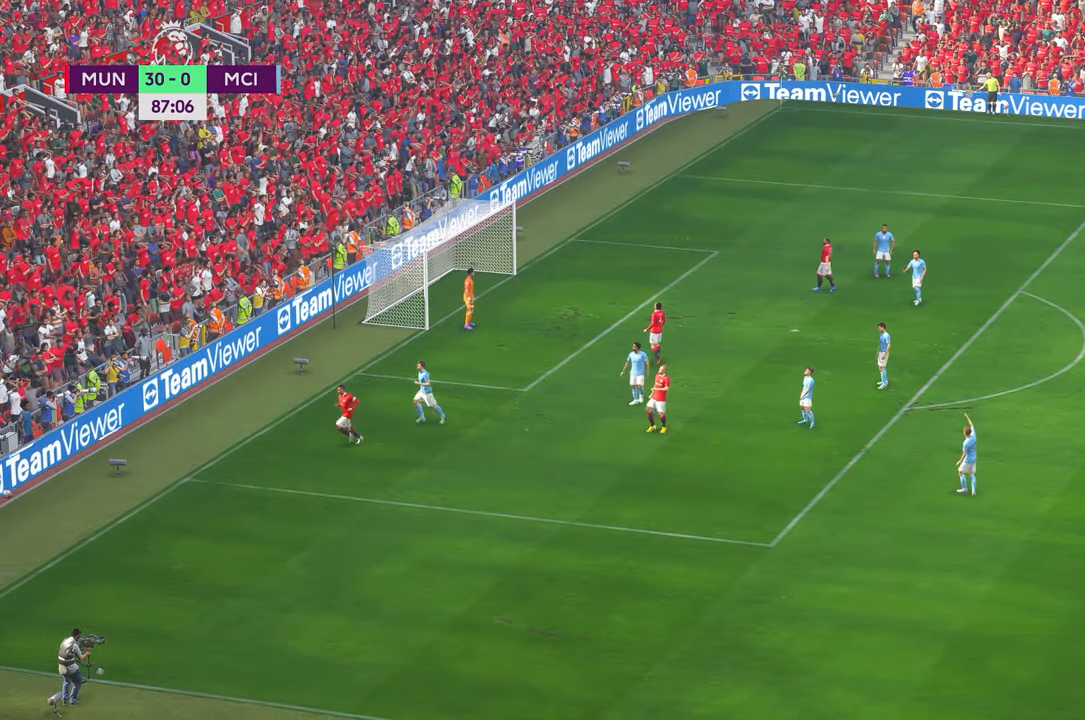
{"dt_ms": 500, "buttons": [], "left_stick": "center", "right_stick": "center", "events": []}